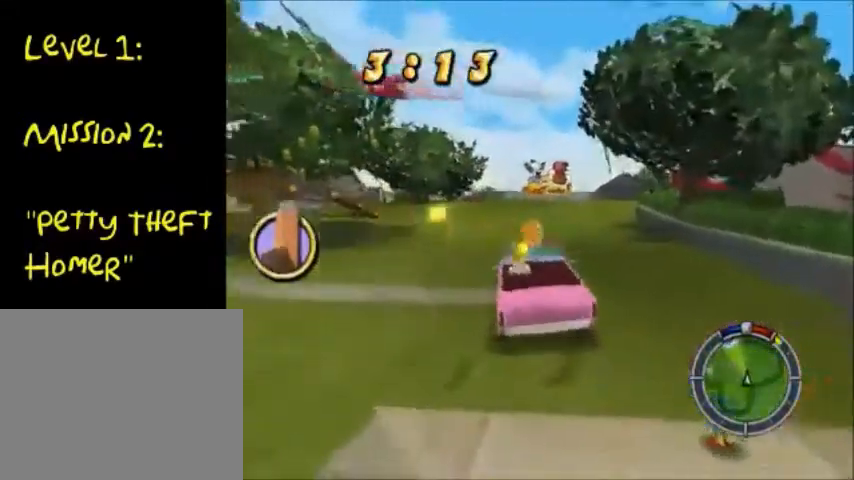
Gameplay with a controller (PlayStation layout); each line is a JSON object with the inputs held at the frame after it. "events" lists button and stick changes between this image and that frame as [ms after this image, input, new state], when the widget could be followed in between. Not read: L3 R3.
{"buttons": ["CROSS"], "left_stick": "center", "right_stick": "center", "events": [[133, "left_stick", "left"], [367, "left_stick", "center"]]}
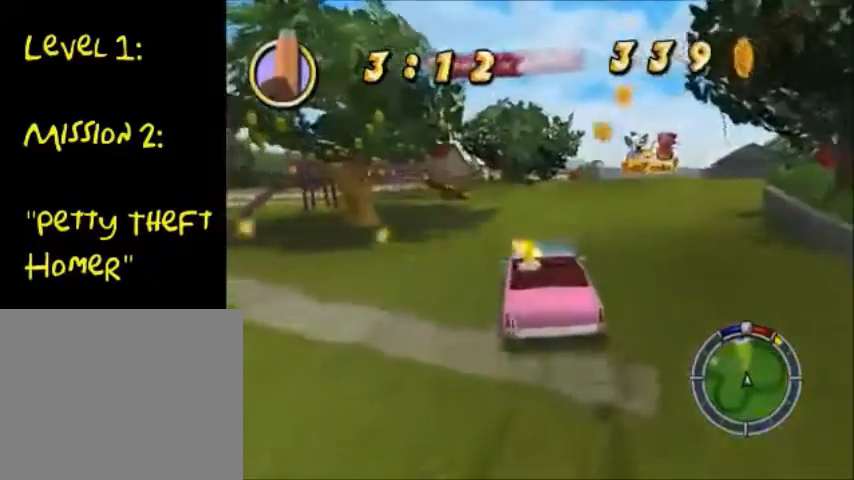
{"buttons": ["CROSS"], "left_stick": "center", "right_stick": "center", "events": []}
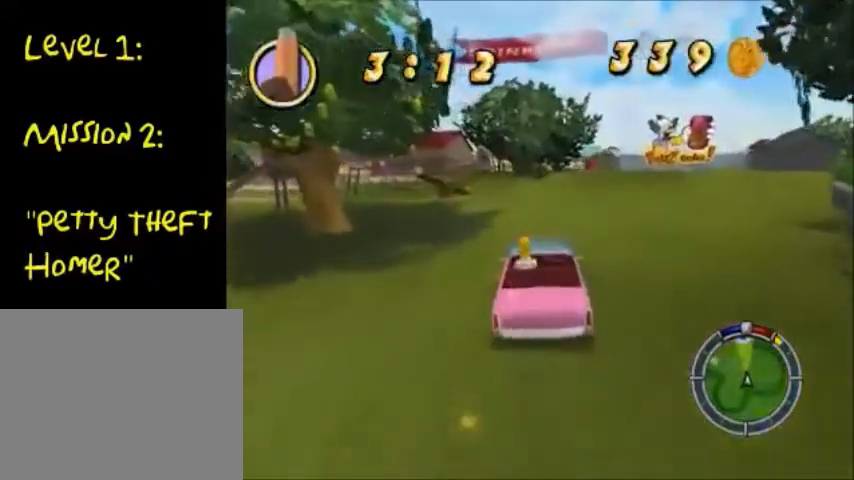
{"buttons": ["CROSS"], "left_stick": "center", "right_stick": "center", "events": []}
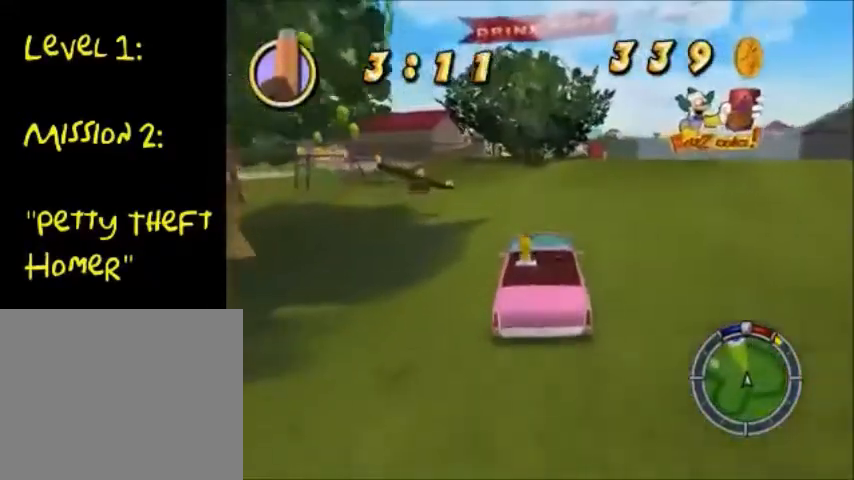
{"buttons": ["CROSS"], "left_stick": "center", "right_stick": "center", "events": []}
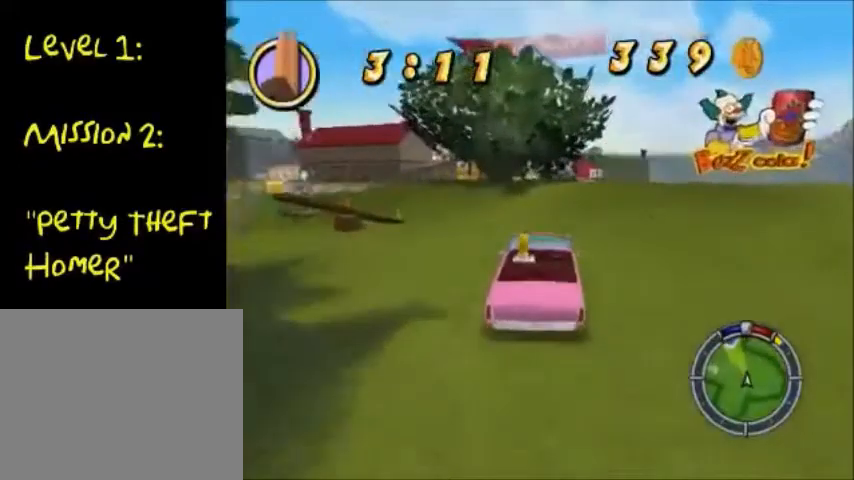
{"buttons": ["CROSS"], "left_stick": "center", "right_stick": "center", "events": []}
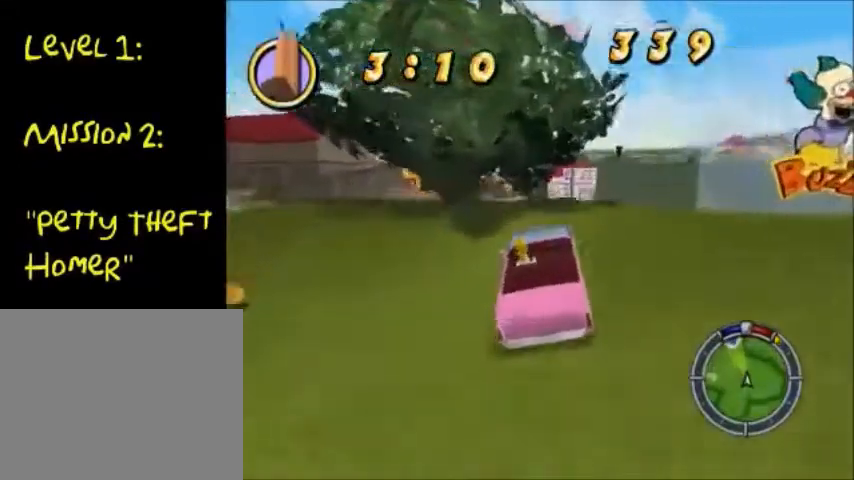
{"buttons": ["CROSS"], "left_stick": "center", "right_stick": "center", "events": []}
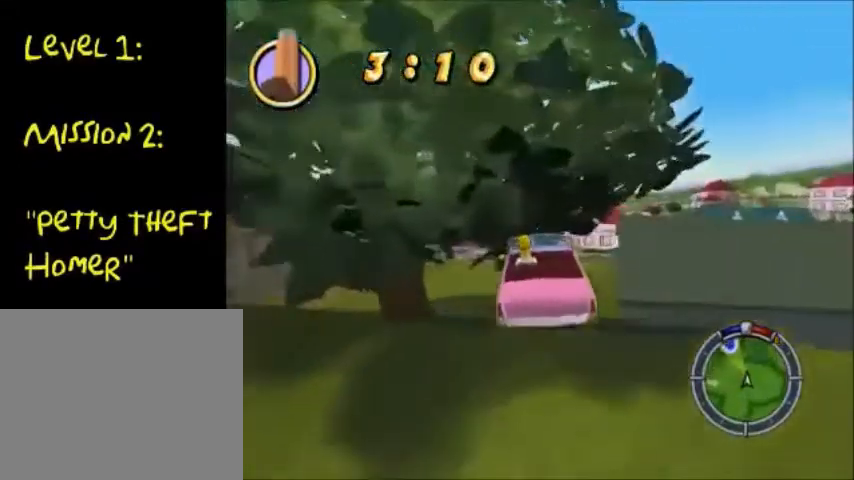
{"buttons": ["CROSS"], "left_stick": "down-left", "right_stick": "center", "events": [[67, "left_stick", "down-left"]]}
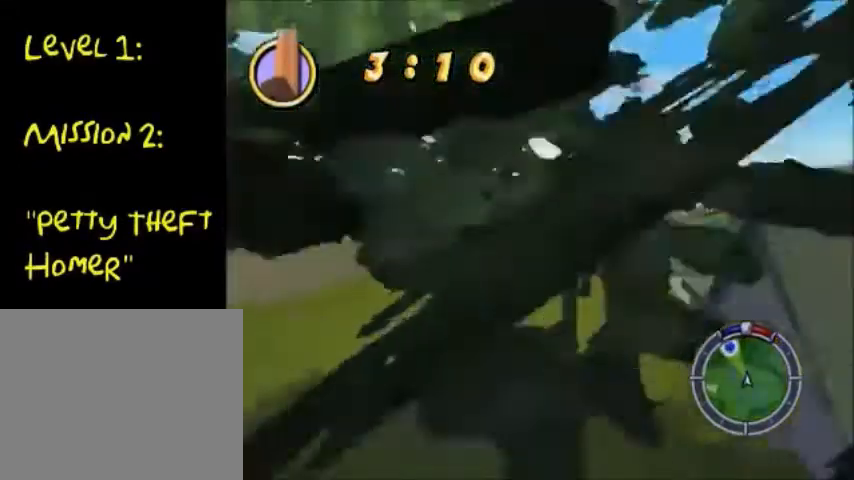
{"buttons": ["CROSS"], "left_stick": "down-left", "right_stick": "center", "events": []}
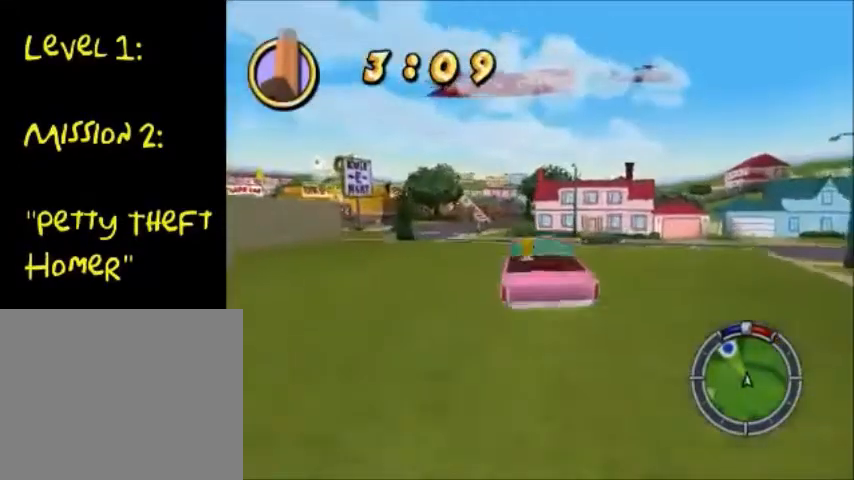
{"buttons": ["CROSS"], "left_stick": "down-left", "right_stick": "center", "events": []}
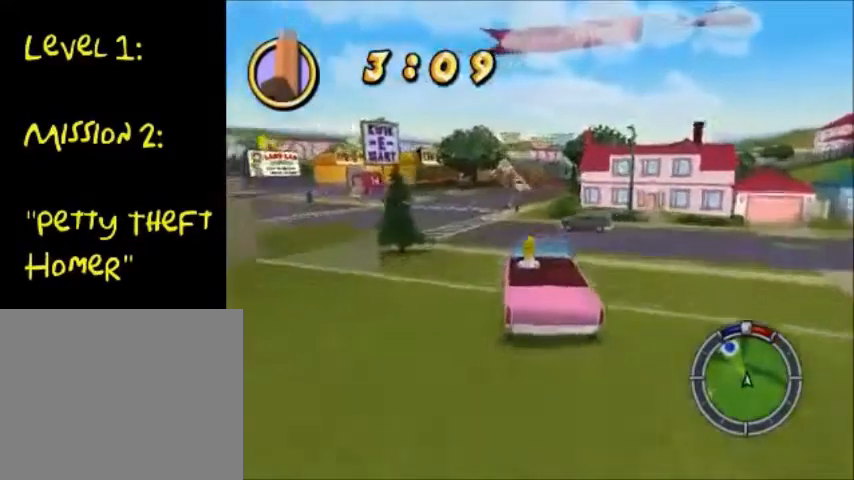
{"buttons": ["CROSS"], "left_stick": "down-left", "right_stick": "center", "events": []}